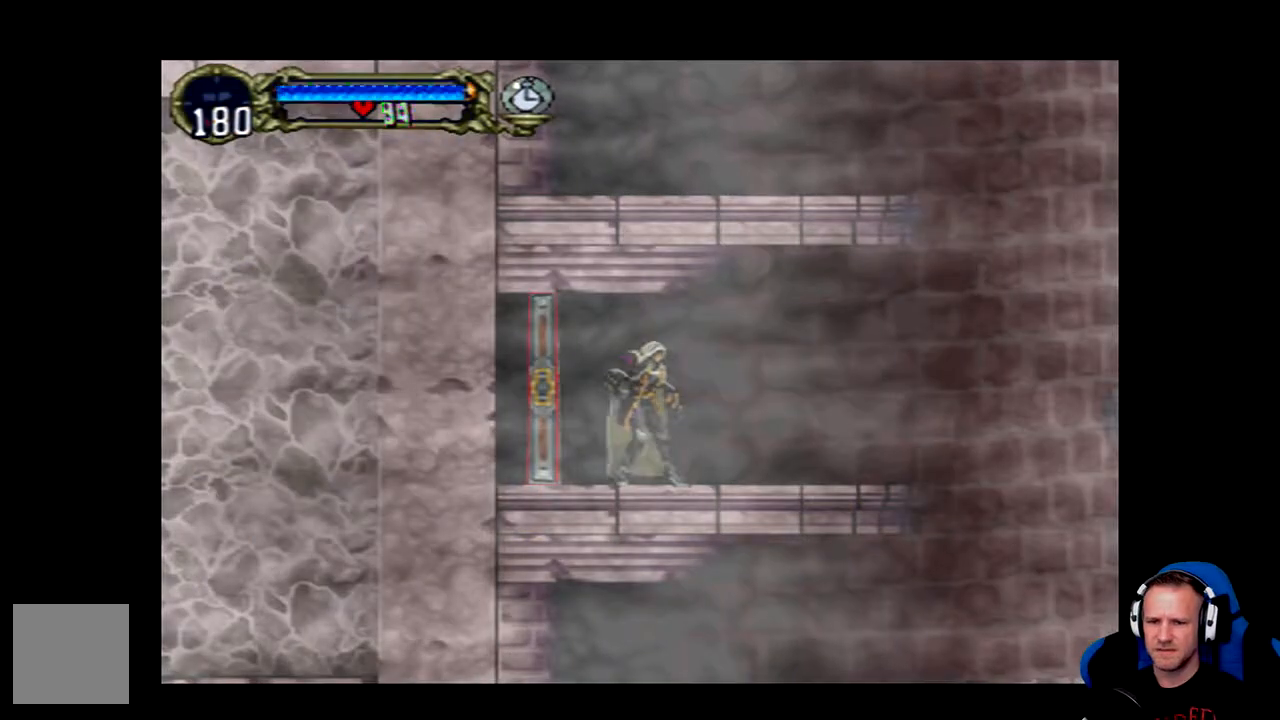
Gameplay with a controller (Xbox layout); each line is a JSON object with the inputs held at the frame after it (dt_ms = milliseconds from this image to that frame). "events" lists button and stick changes between this image and that frame as [ms after this image, input, new state], when the widget could be followed in between.
{"dt_ms": 500, "buttons": ["DPAD_RIGHT"], "left_stick": "center", "right_stick": "center", "events": [[100, "DPAD_RIGHT", "down"]]}
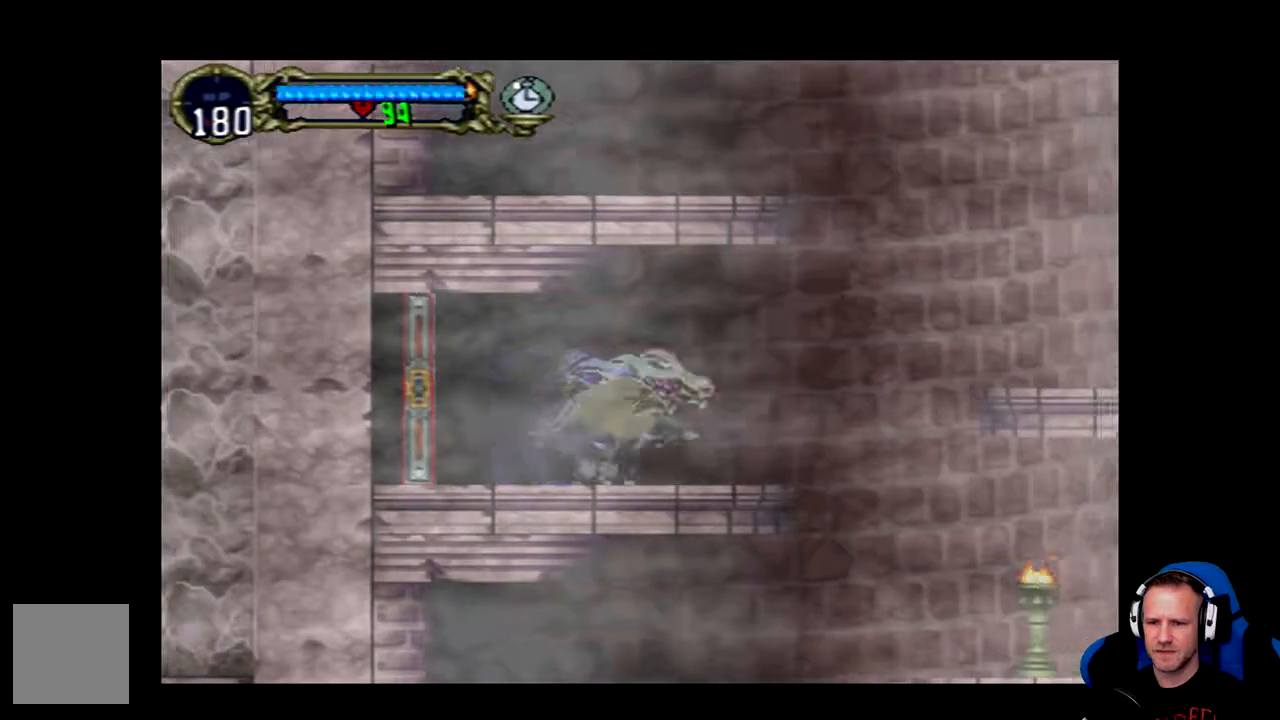
{"dt_ms": 500, "buttons": ["DPAD_RIGHT"], "left_stick": "center", "right_stick": "center", "events": [[100, "DPAD_RIGHT", "up"], [233, "DPAD_RIGHT", "down"]]}
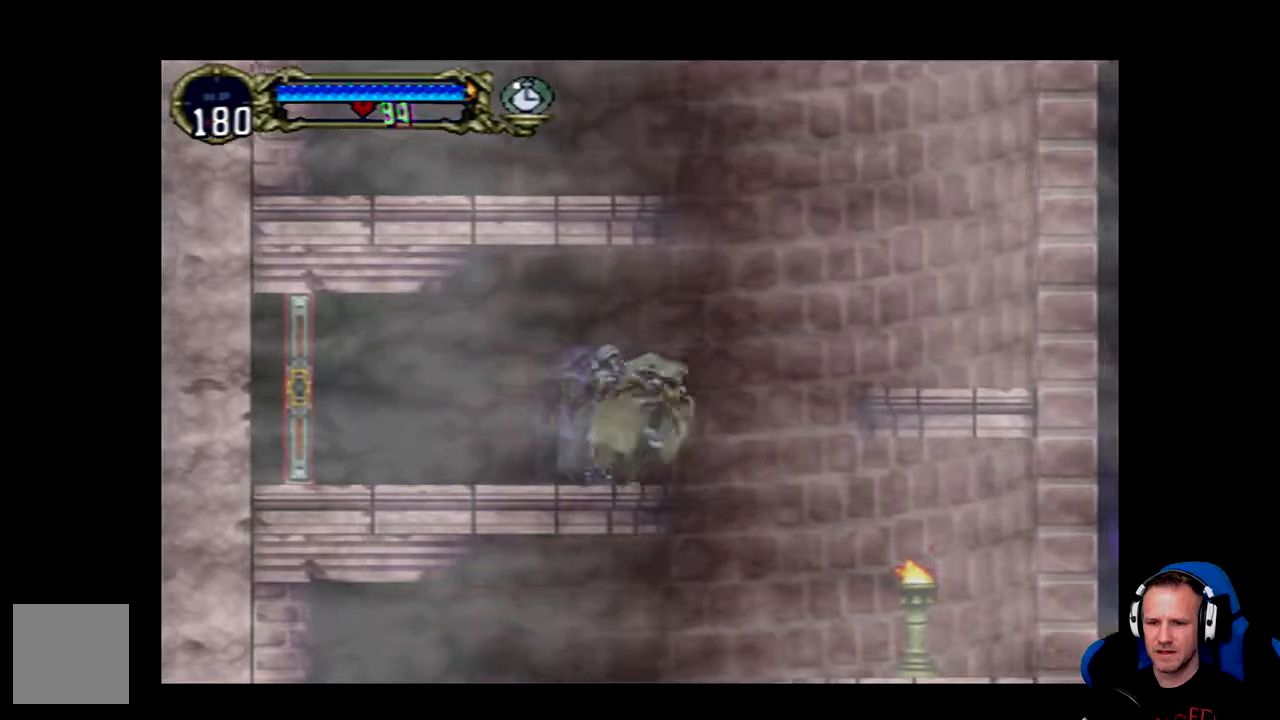
{"dt_ms": 500, "buttons": ["DPAD_RIGHT"], "left_stick": "center", "right_stick": "center", "events": [[33, "A", "down"], [300, "A", "up"], [467, "A", "down"], [500, "A", "up"]]}
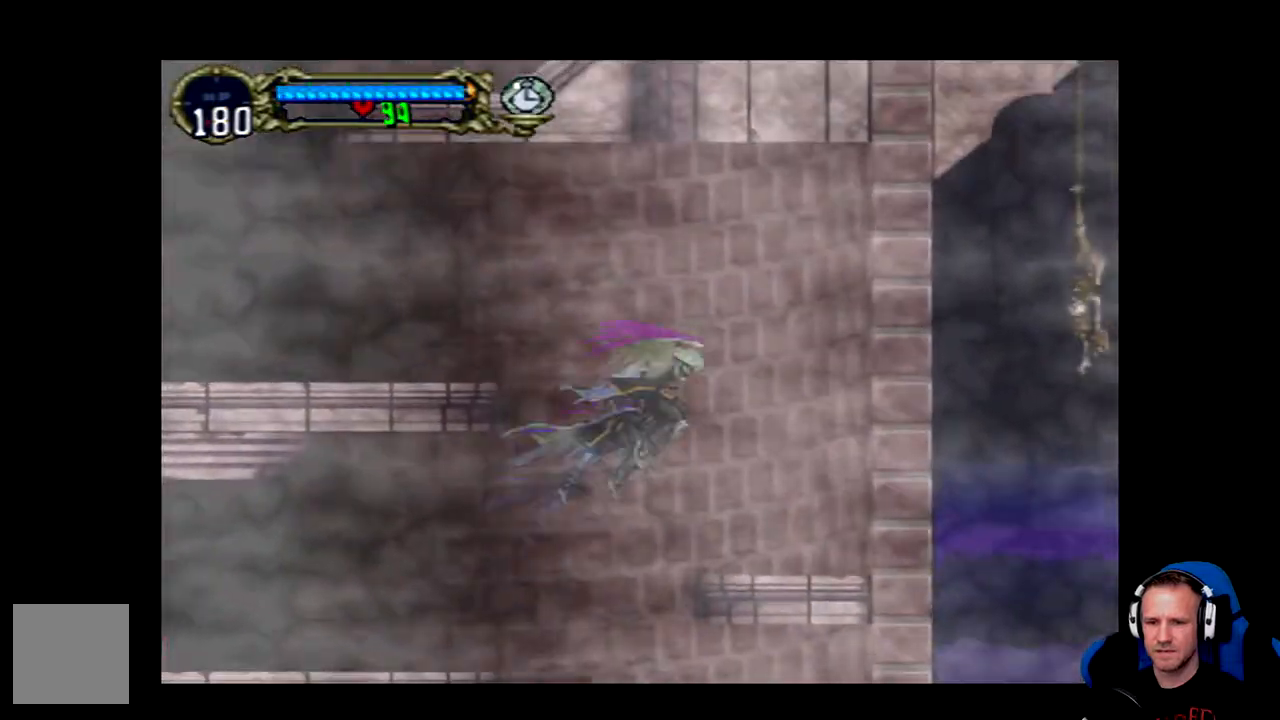
{"dt_ms": 500, "buttons": ["DPAD_LEFT"], "left_stick": "center", "right_stick": "center", "events": [[150, "DPAD_RIGHT", "up"], [483, "DPAD_LEFT", "down"]]}
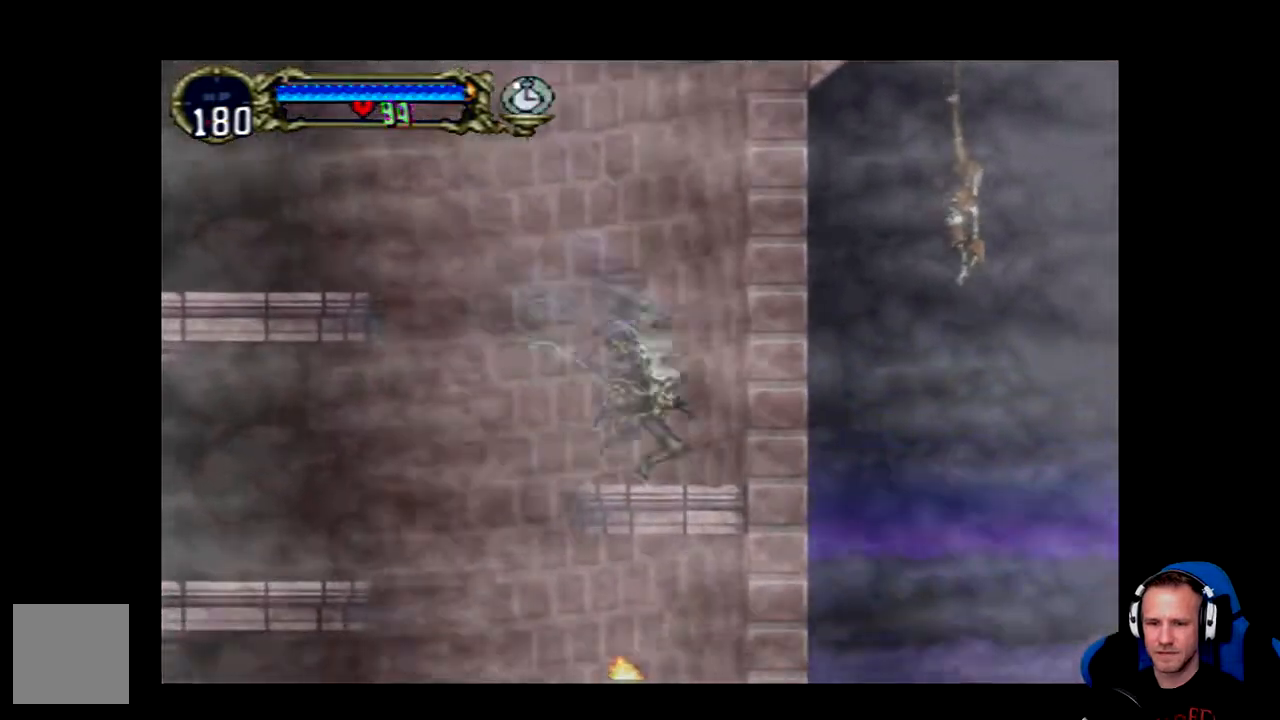
{"dt_ms": 500, "buttons": ["A", "DPAD_LEFT"], "left_stick": "center", "right_stick": "center", "events": [[117, "A", "down"], [317, "A", "up"], [383, "A", "down"]]}
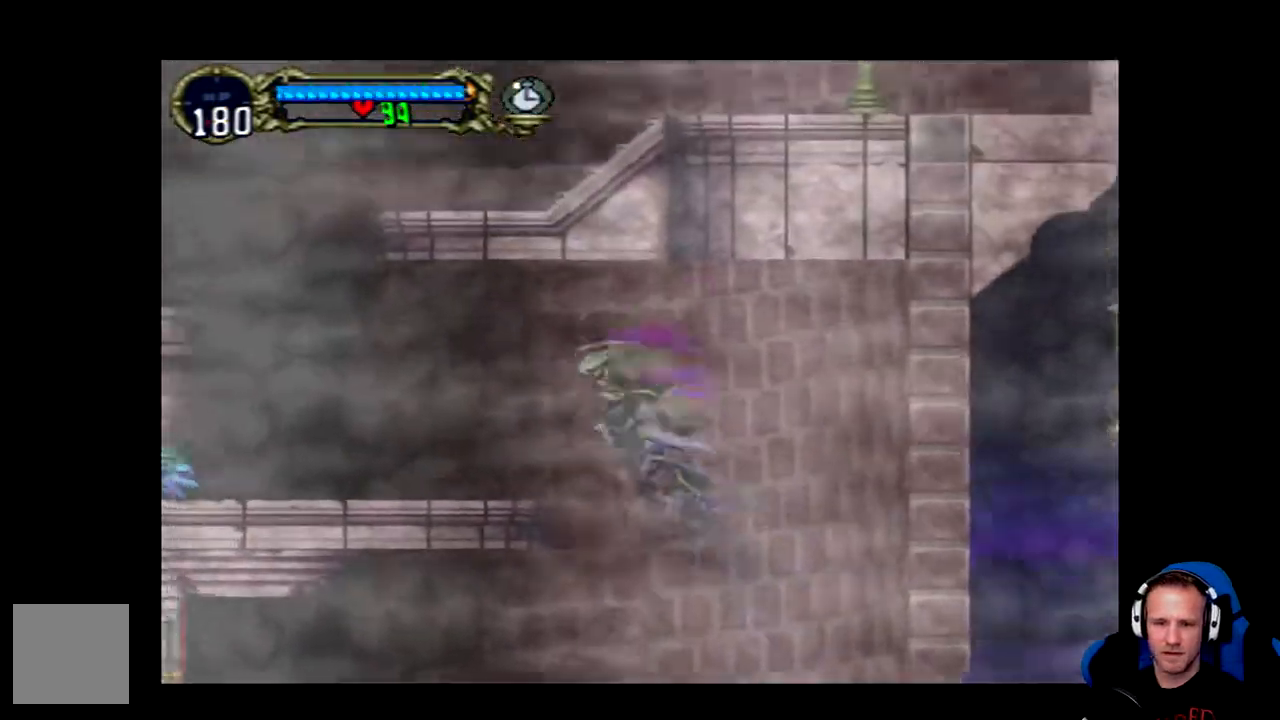
{"dt_ms": 500, "buttons": ["DPAD_LEFT"], "left_stick": "center", "right_stick": "center", "events": [[50, "A", "up"]]}
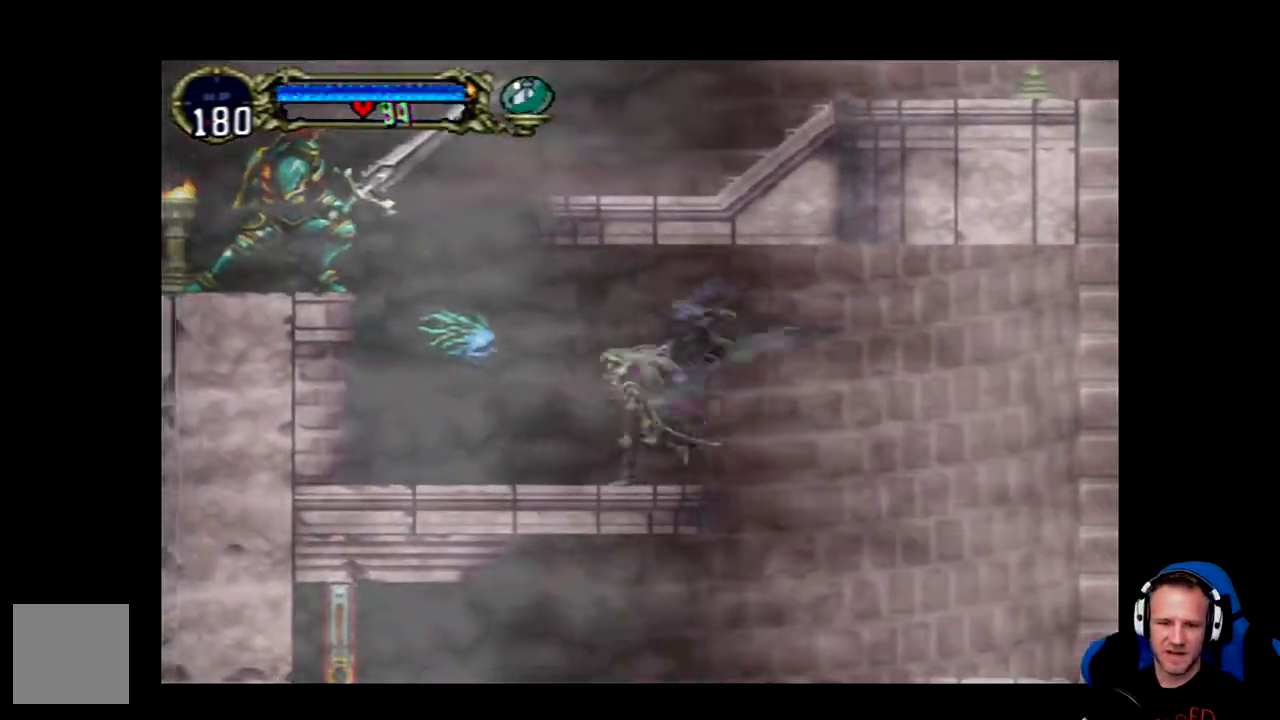
{"dt_ms": 500, "buttons": [], "left_stick": "center", "right_stick": "center", "events": [[17, "X", "down"], [83, "DPAD_LEFT", "up"], [117, "X", "up"], [217, "X", "down"], [300, "X", "up"], [383, "X", "down"], [400, "X", "up"]]}
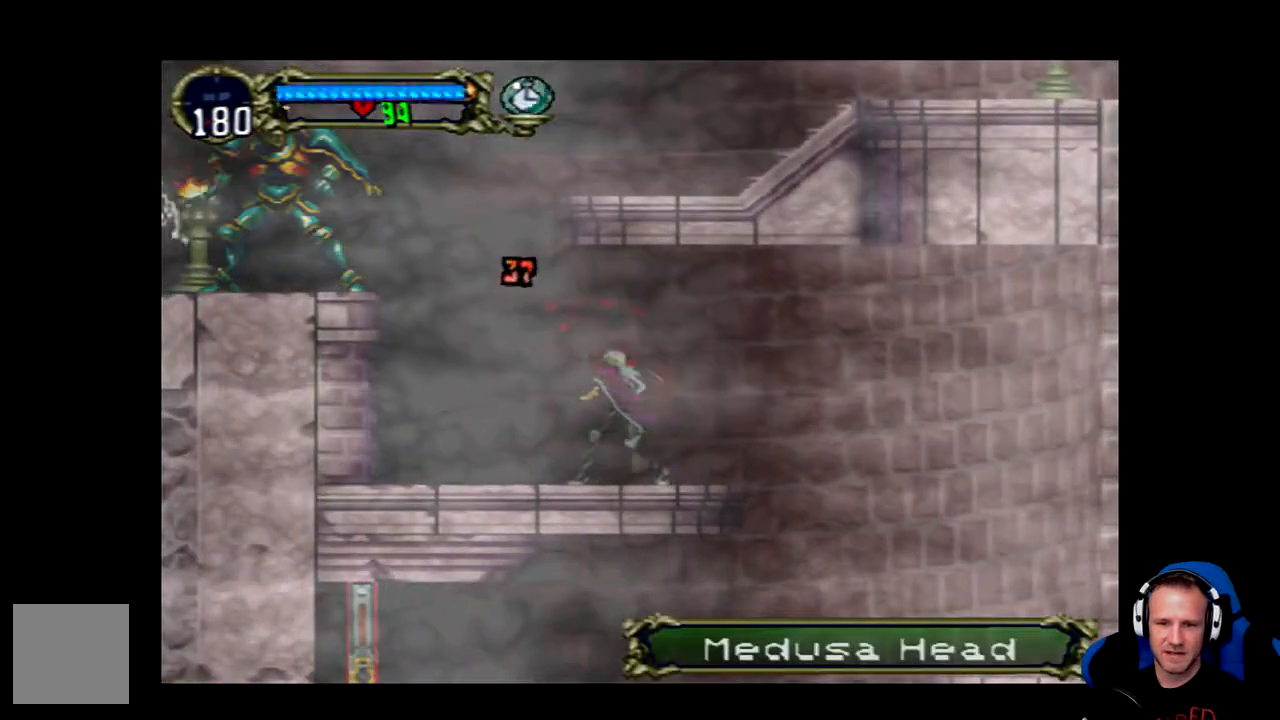
{"dt_ms": 500, "buttons": ["A", "DPAD_LEFT"], "left_stick": "center", "right_stick": "center", "events": [[67, "DPAD_LEFT", "down"], [400, "A", "down"]]}
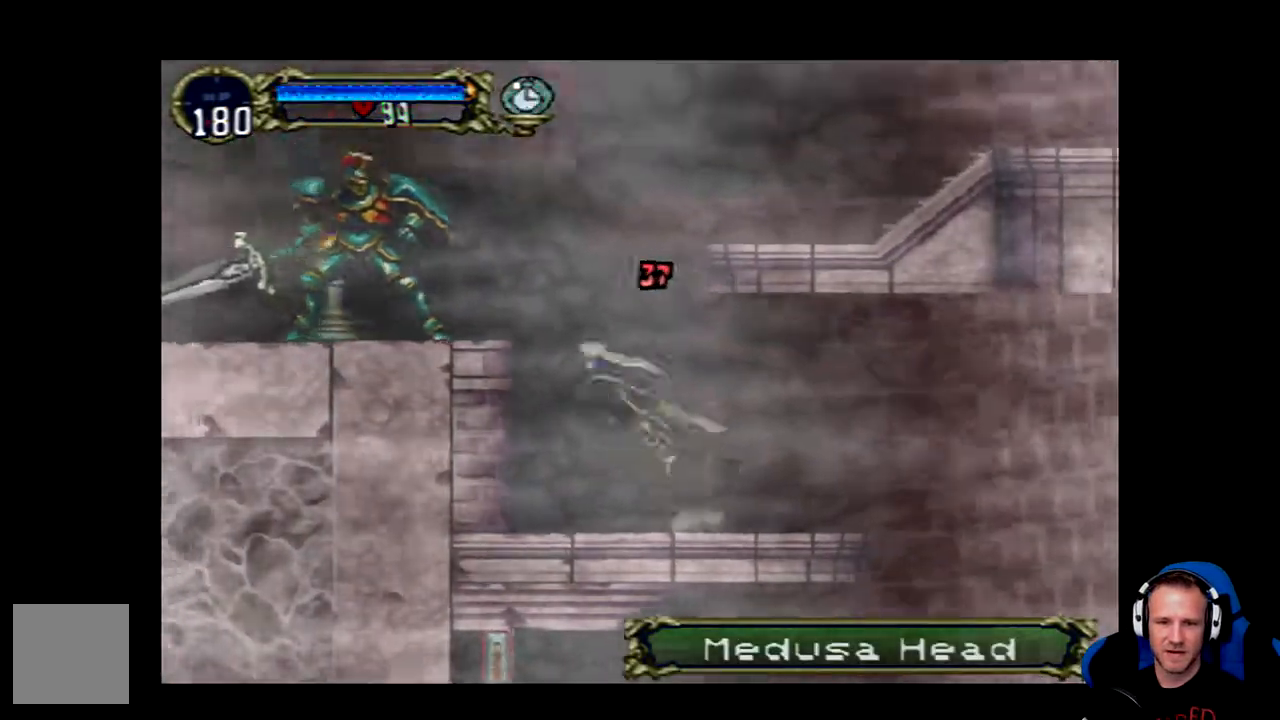
{"dt_ms": 500, "buttons": [], "left_stick": "center", "right_stick": "center", "events": [[33, "DPAD_LEFT", "up"], [67, "A", "up"], [100, "X", "down"], [200, "X", "up"], [267, "X", "down"], [333, "X", "up"]]}
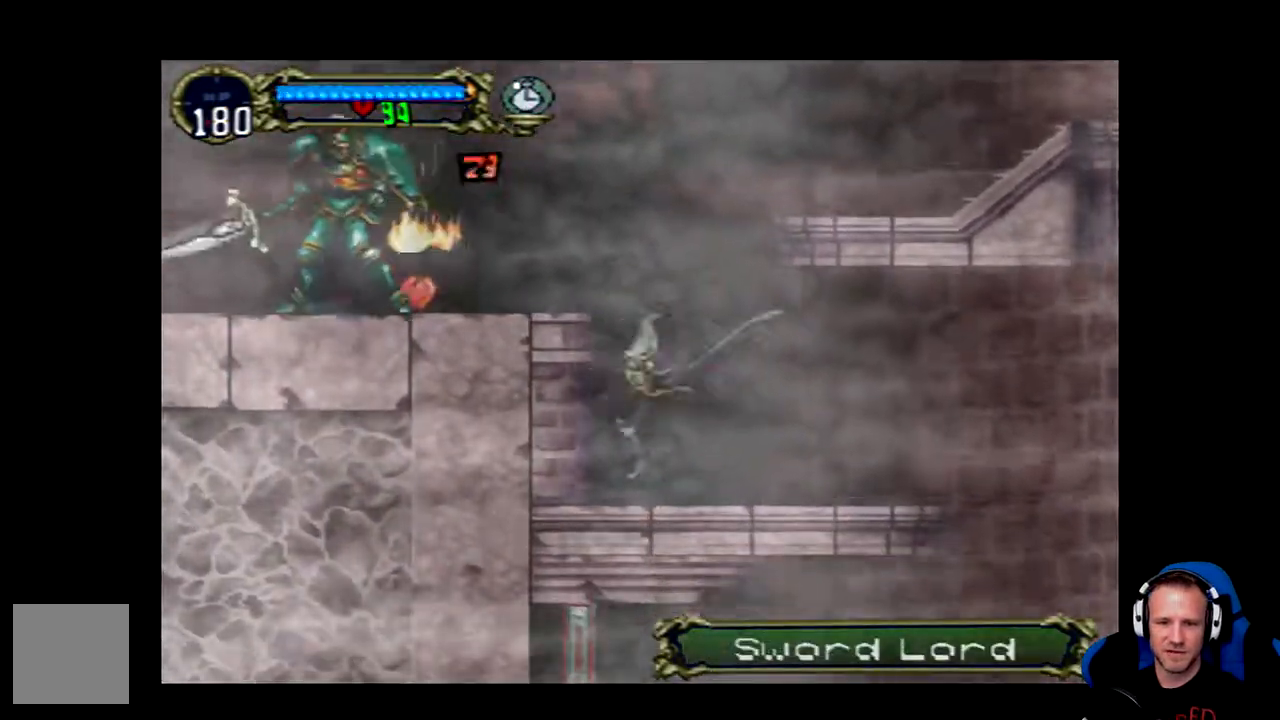
{"dt_ms": 500, "buttons": ["A", "DPAD_LEFT"], "left_stick": "center", "right_stick": "center", "events": [[200, "A", "down"], [417, "DPAD_LEFT", "down"]]}
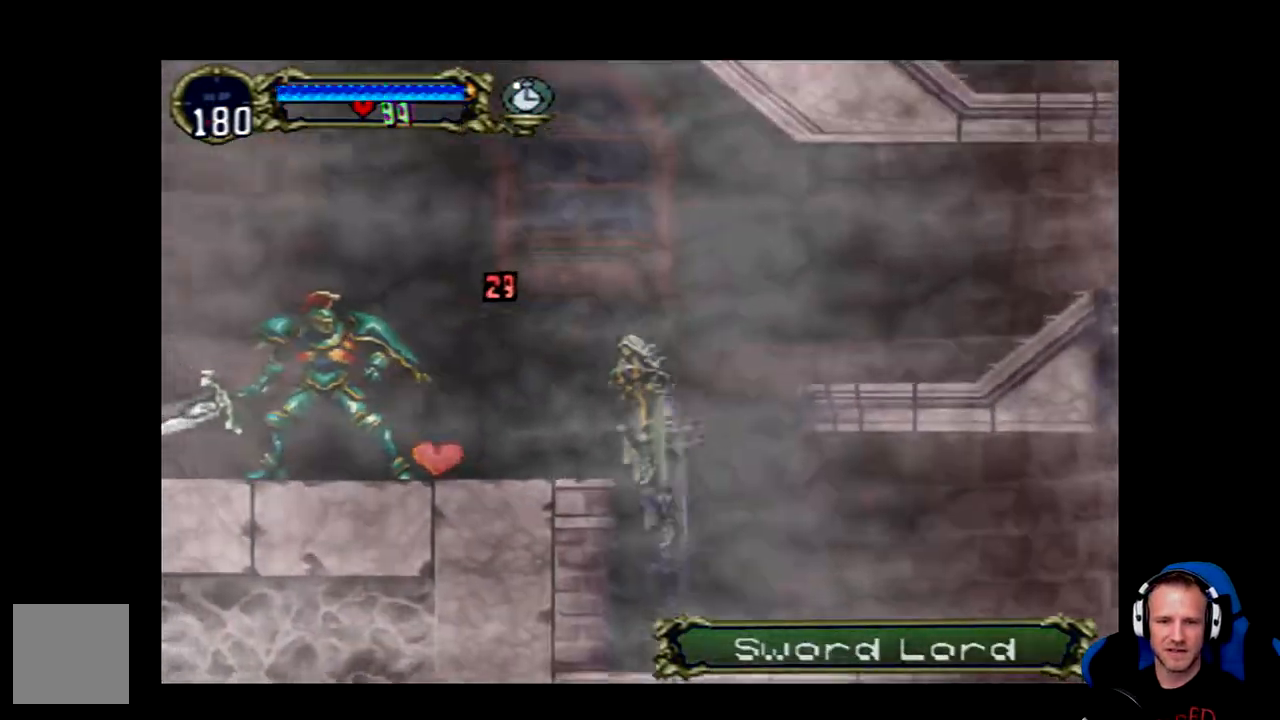
{"dt_ms": 500, "buttons": ["X", "DPAD_LEFT"], "left_stick": "center", "right_stick": "center", "events": [[117, "A", "up"], [283, "X", "down"], [383, "X", "up"], [450, "X", "down"]]}
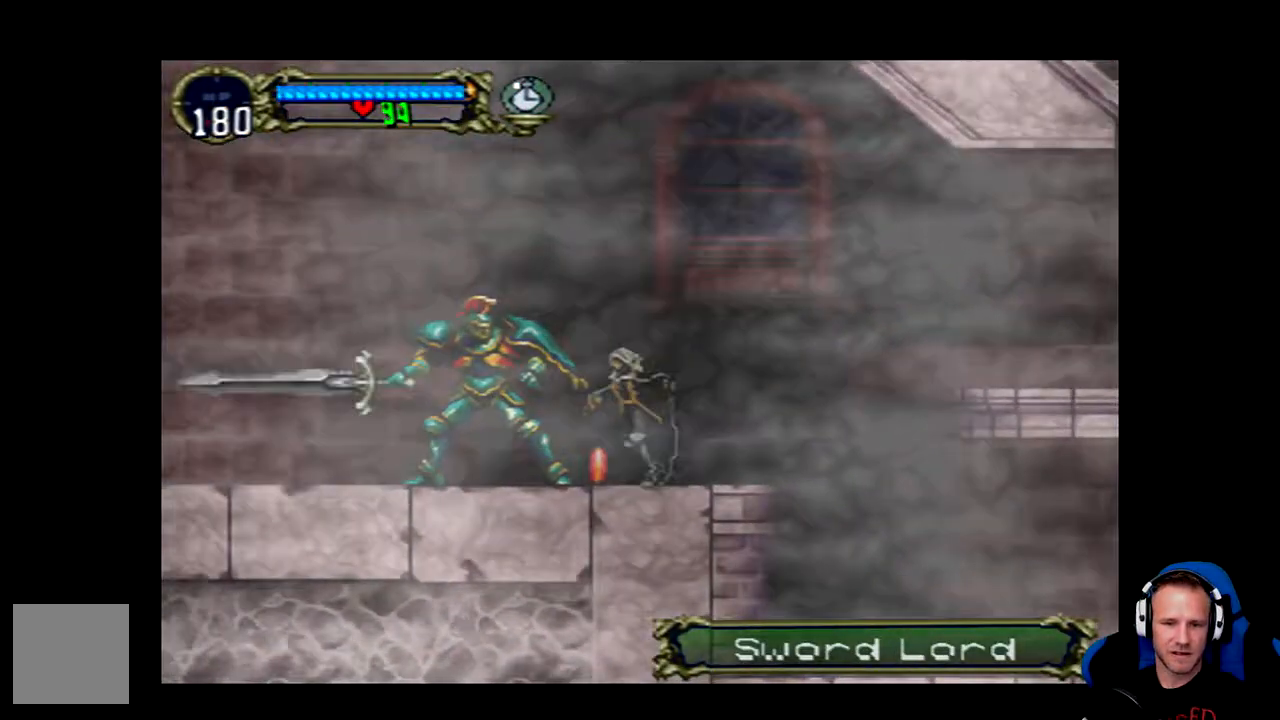
{"dt_ms": 500, "buttons": [], "left_stick": "center", "right_stick": "center", "events": [[17, "X", "up"], [83, "DPAD_LEFT", "up"], [83, "X", "down"], [150, "X", "up"], [217, "X", "down"], [250, "X", "up"], [317, "X", "down"], [383, "X", "up"], [450, "X", "down"], [483, "X", "up"]]}
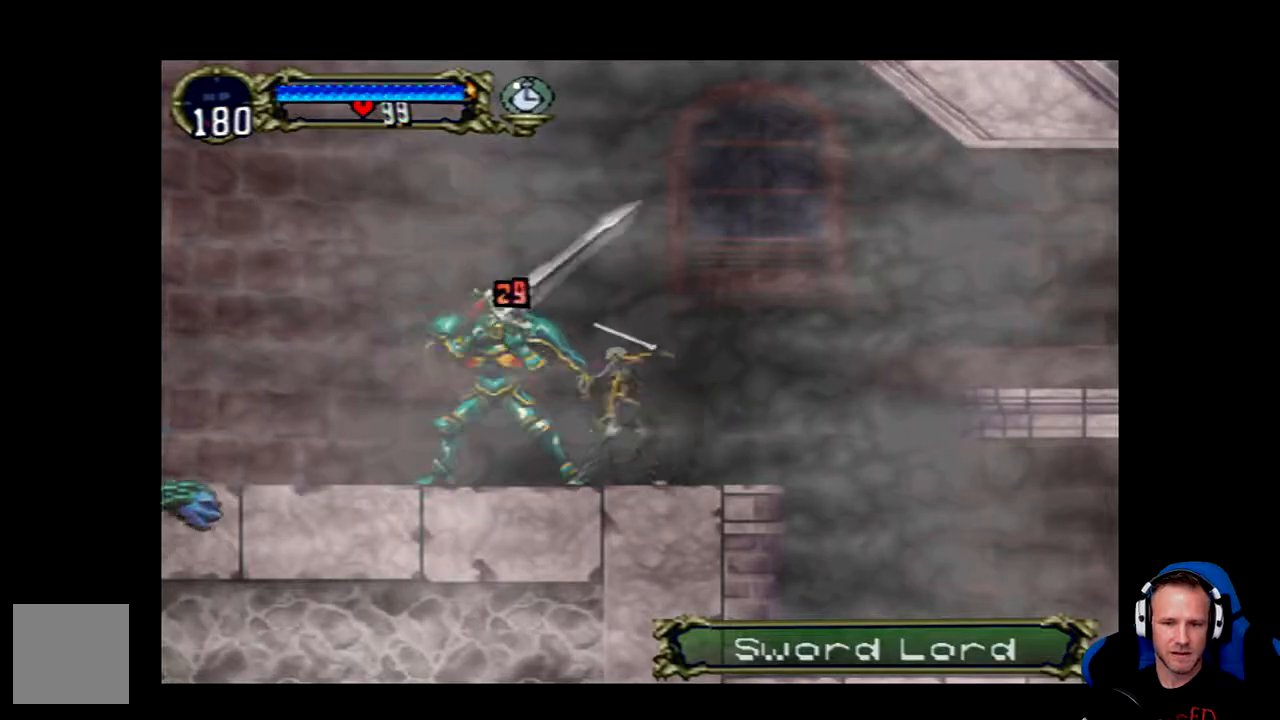
{"dt_ms": 500, "buttons": [], "left_stick": "center", "right_stick": "center", "events": [[50, "X", "down"], [117, "X", "up"], [150, "X", "down"], [217, "X", "up"], [283, "X", "down"], [317, "X", "up"], [383, "X", "down"], [450, "X", "up"]]}
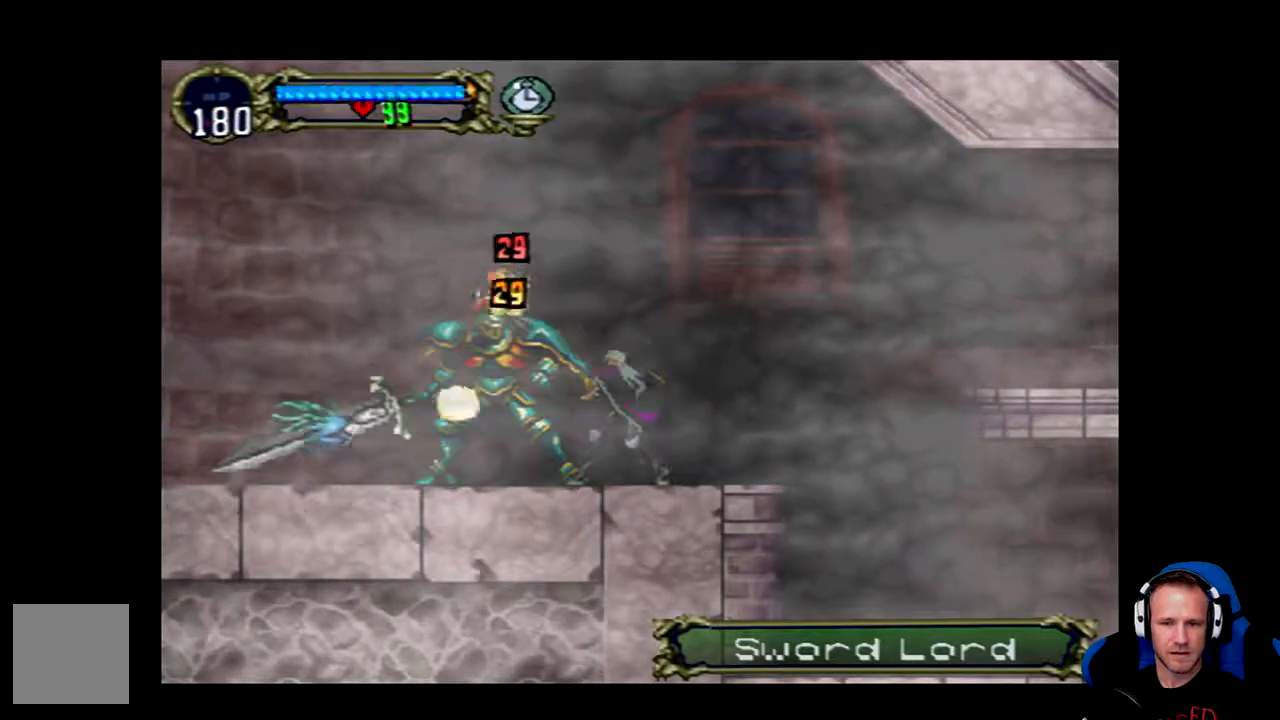
{"dt_ms": 500, "buttons": [], "left_stick": "center", "right_stick": "center", "events": [[17, "DPAD_DOWN", "down"], [17, "X", "down"], [50, "X", "up"], [117, "X", "down"], [167, "X", "up"], [233, "X", "down"], [267, "X", "up"], [333, "X", "down"], [400, "X", "up"], [433, "DPAD_DOWN", "up"], [467, "X", "down"], [500, "X", "up"]]}
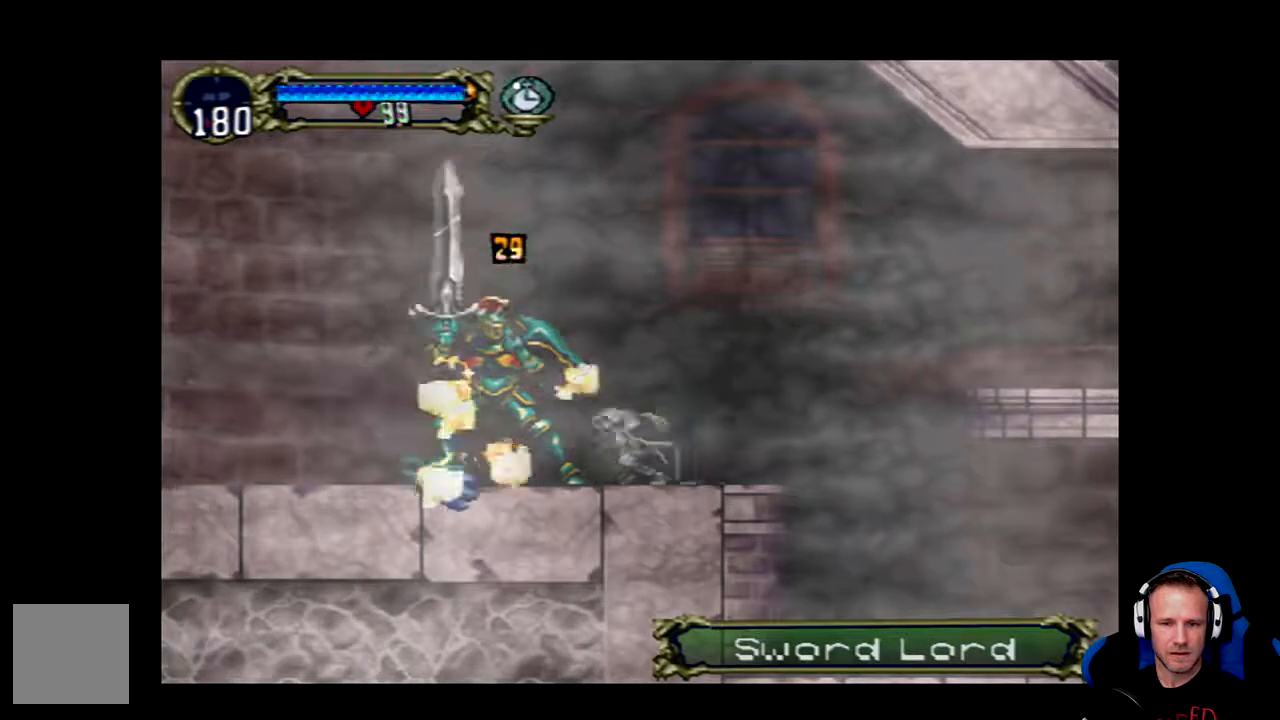
{"dt_ms": 500, "buttons": ["A"], "left_stick": "center", "right_stick": "center", "events": [[67, "X", "down"], [100, "DPAD_DOWN", "down"], [133, "X", "up"], [167, "X", "down"], [233, "X", "up"], [300, "X", "down"], [333, "X", "up"], [400, "DPAD_DOWN", "up"], [500, "A", "down"]]}
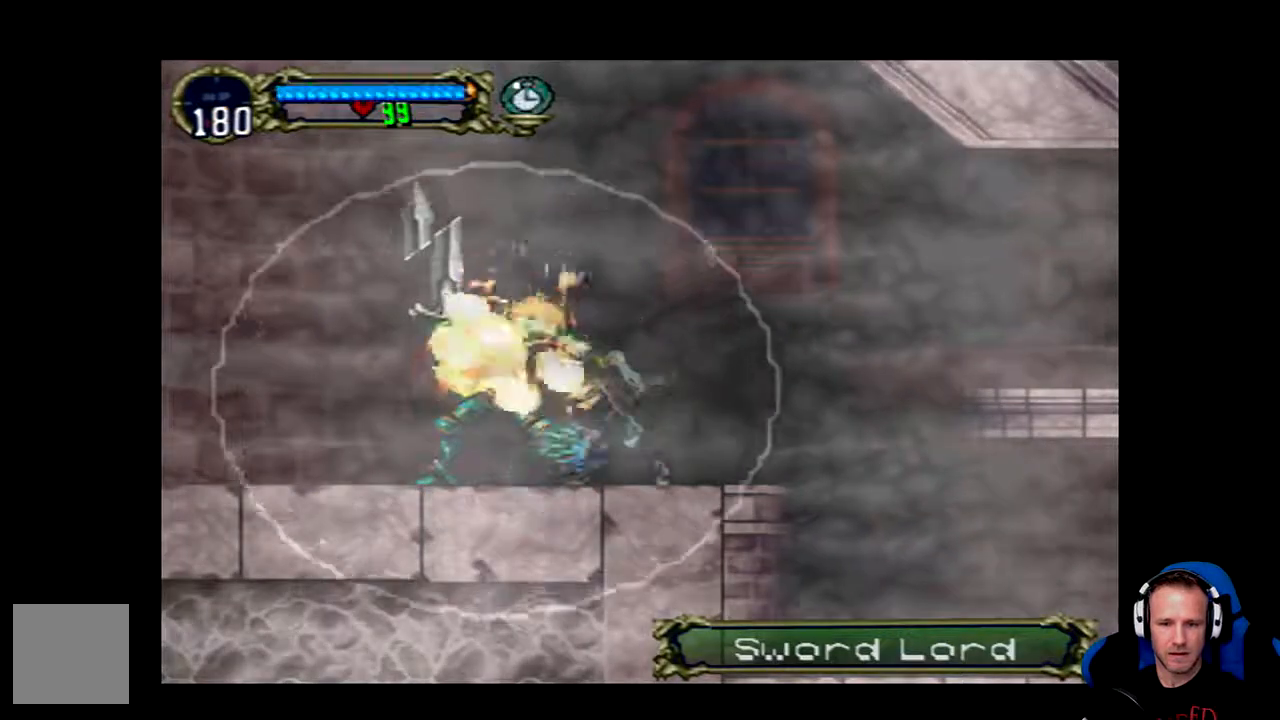
{"dt_ms": 500, "buttons": ["DPAD_LEFT"], "left_stick": "center", "right_stick": "center", "events": [[67, "DPAD_RIGHT", "down"], [133, "A", "up"], [133, "DPAD_UP", "down"], [200, "A", "down"], [200, "DPAD_UP", "up"], [333, "DPAD_RIGHT", "up"], [400, "DPAD_LEFT", "down"], [500, "A", "up"]]}
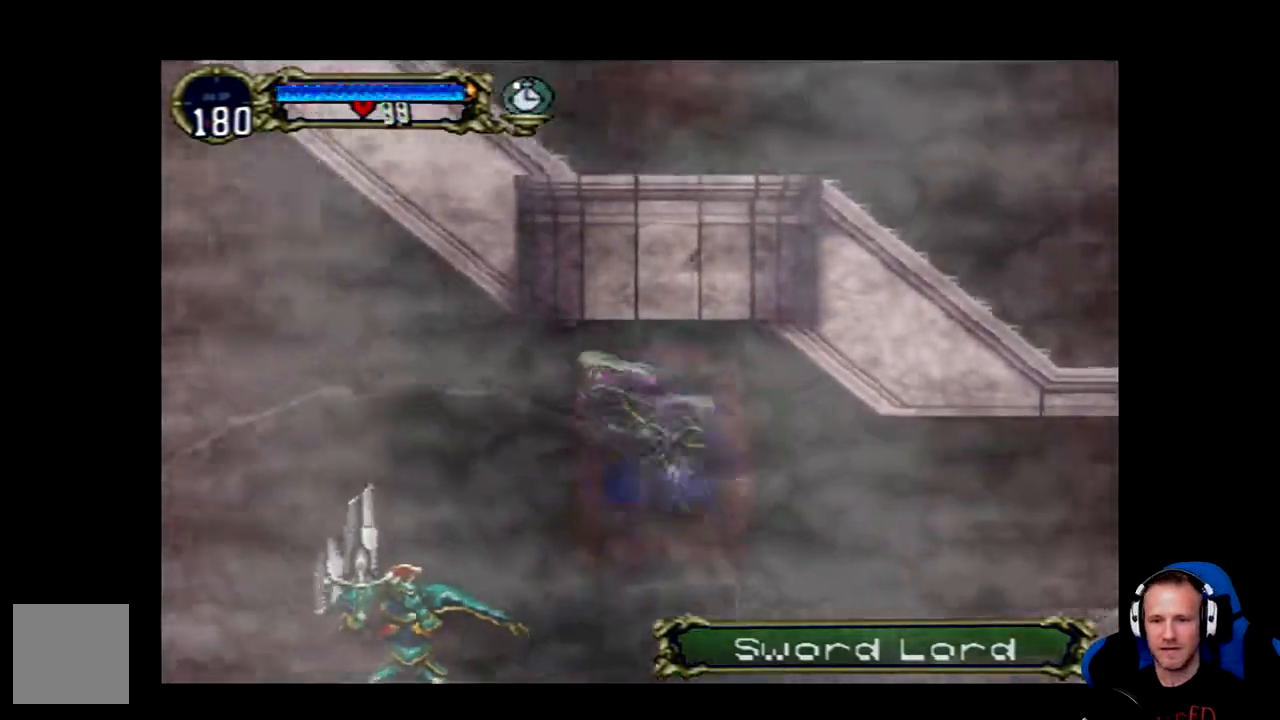
{"dt_ms": 500, "buttons": [], "left_stick": "center", "right_stick": "center", "events": [[67, "A", "down"], [200, "DPAD_LEFT", "up"], [233, "A", "up"], [317, "DPAD_RIGHT", "down"], [483, "DPAD_RIGHT", "up"]]}
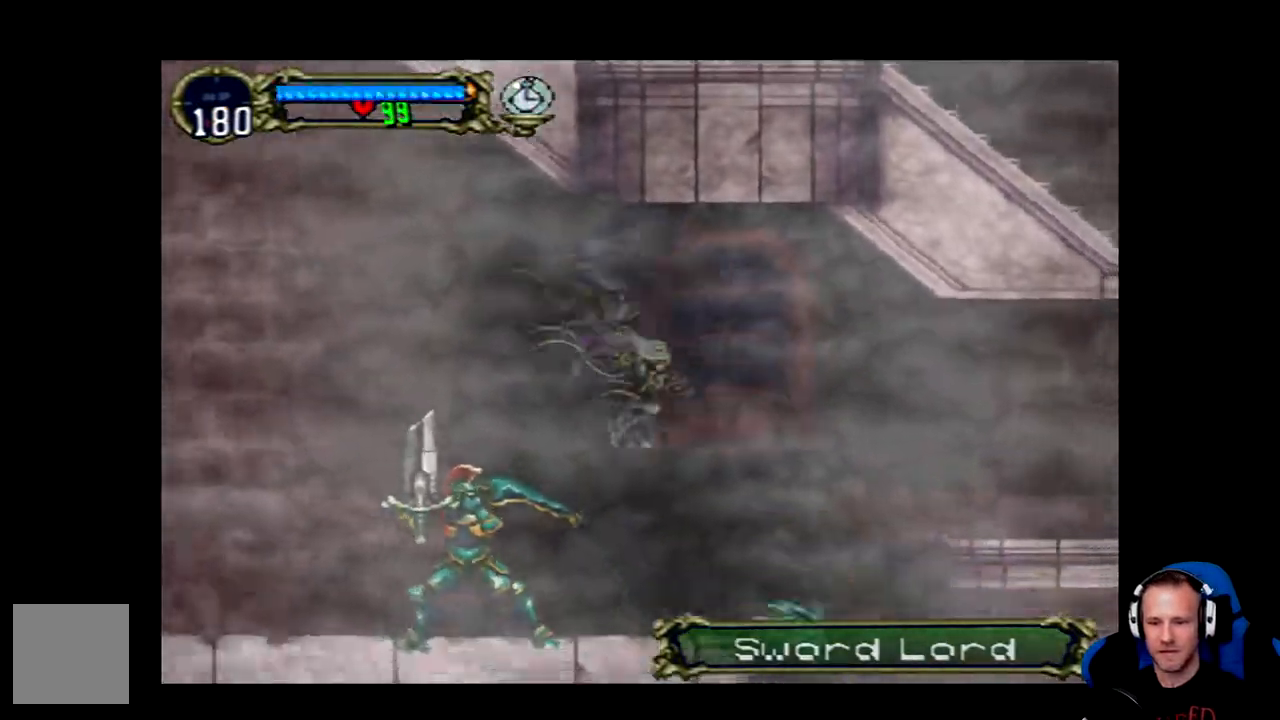
{"dt_ms": 1000, "buttons": ["DPAD_LEFT"], "left_stick": "center", "right_stick": "center"}
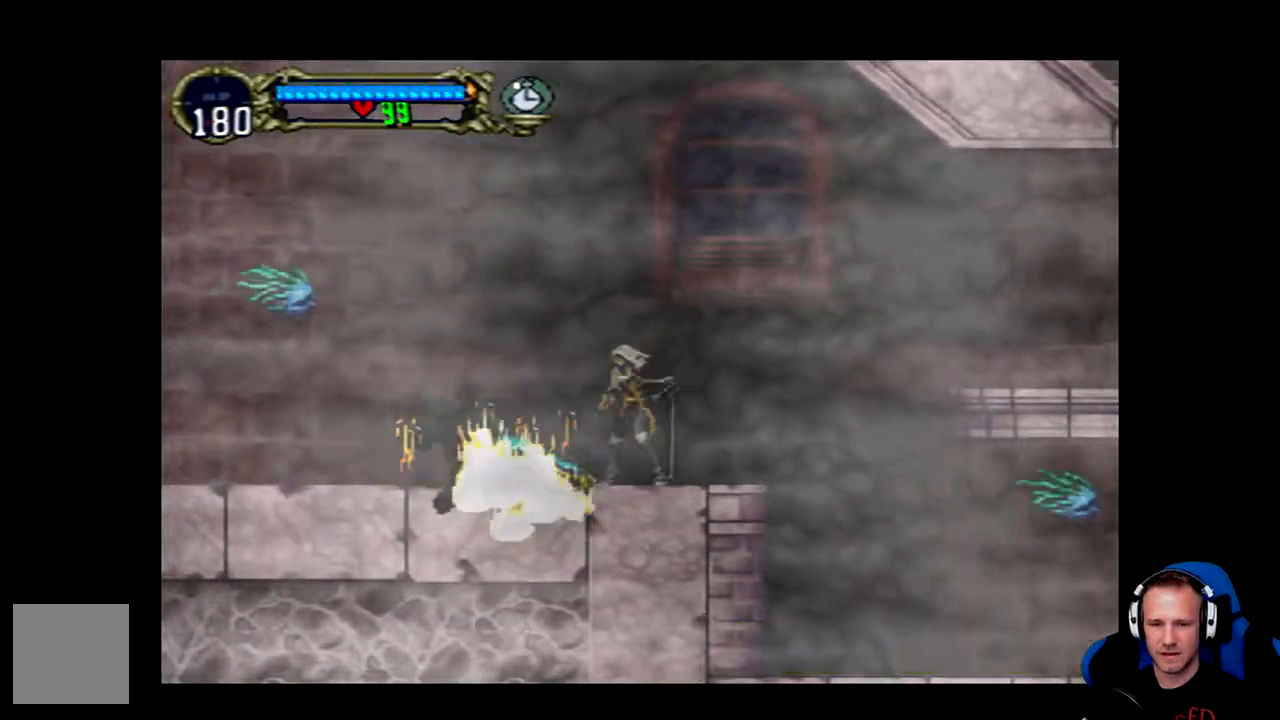
{"dt_ms": 500, "buttons": [], "left_stick": "center", "right_stick": "center", "events": [[283, "DPAD_LEFT", "up"], [283, "X", "down"], [383, "X", "up"], [400, "X", "down"], [467, "X", "up"]]}
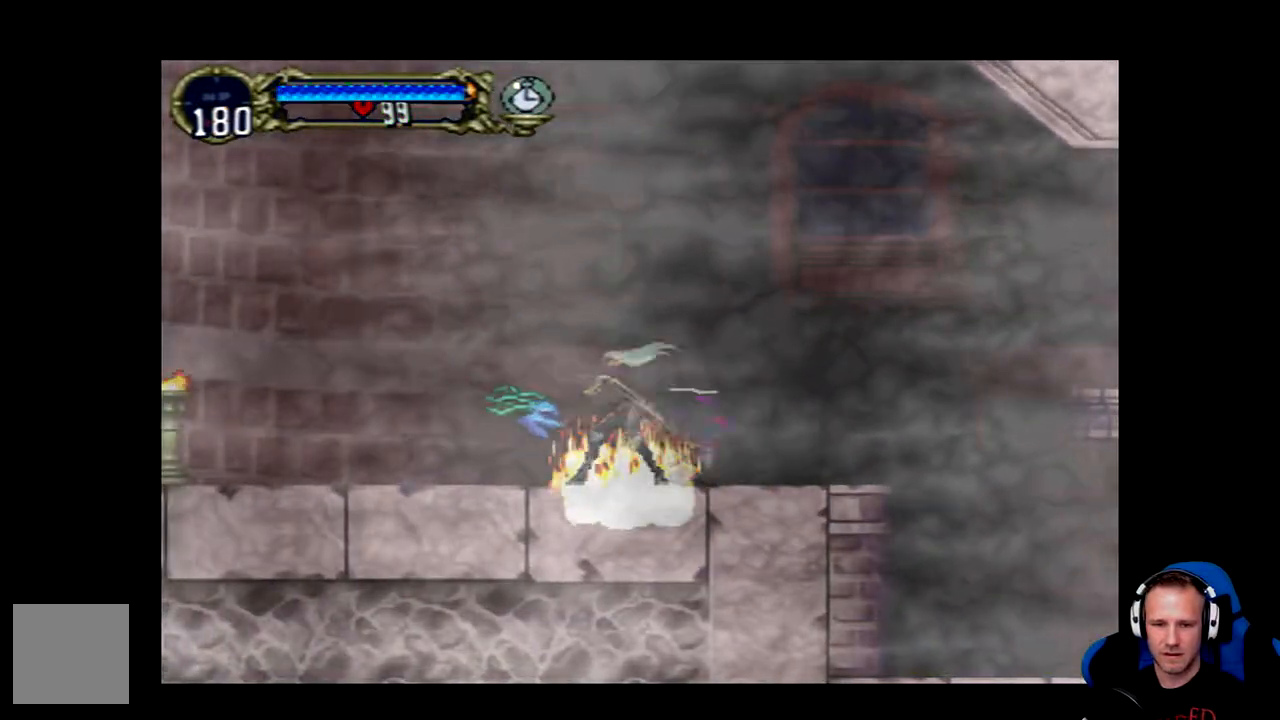
{"dt_ms": 500, "buttons": ["A", "DPAD_RIGHT"], "left_stick": "center", "right_stick": "center", "events": [[133, "DPAD_RIGHT", "down"], [167, "A", "down"]]}
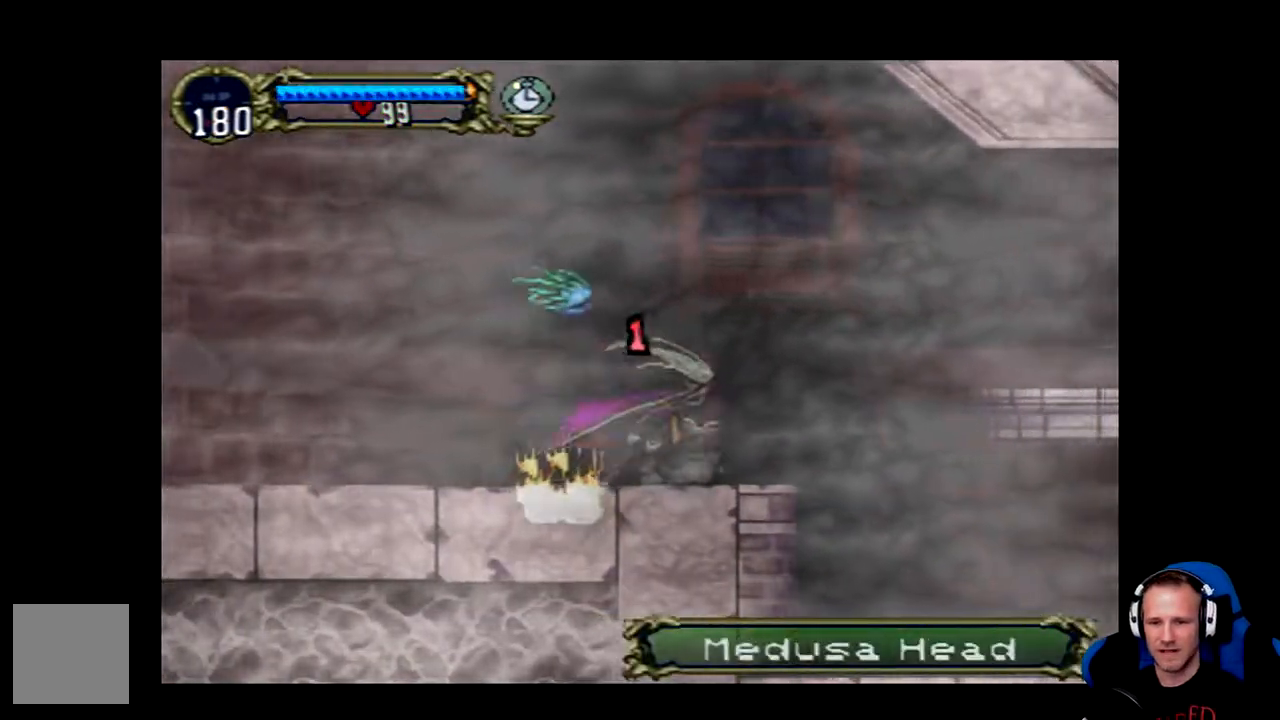
{"dt_ms": 500, "buttons": [], "left_stick": "center", "right_stick": "center", "events": [[67, "A", "up"], [100, "DPAD_RIGHT", "up"], [200, "DPAD_RIGHT", "down"], [300, "DPAD_RIGHT", "up"]]}
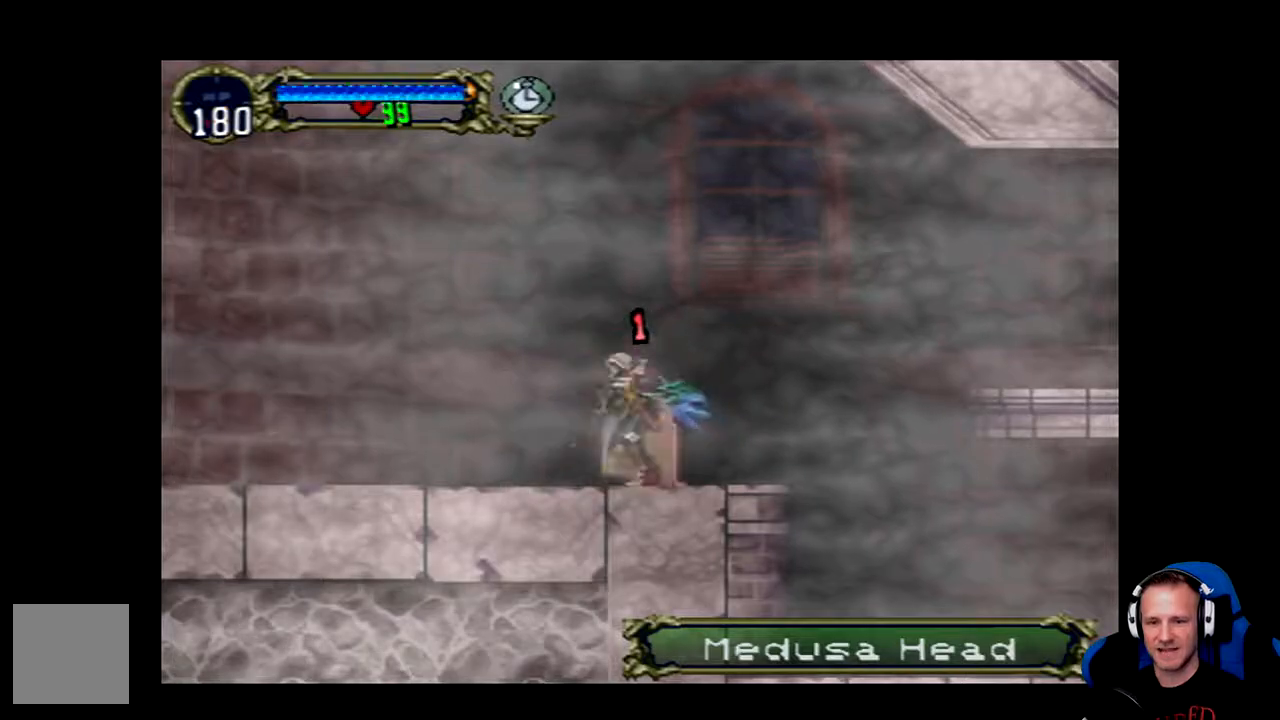
{"dt_ms": 500, "buttons": ["DPAD_LEFT"], "left_stick": "center", "right_stick": "center", "events": [[33, "DPAD_LEFT", "down"]]}
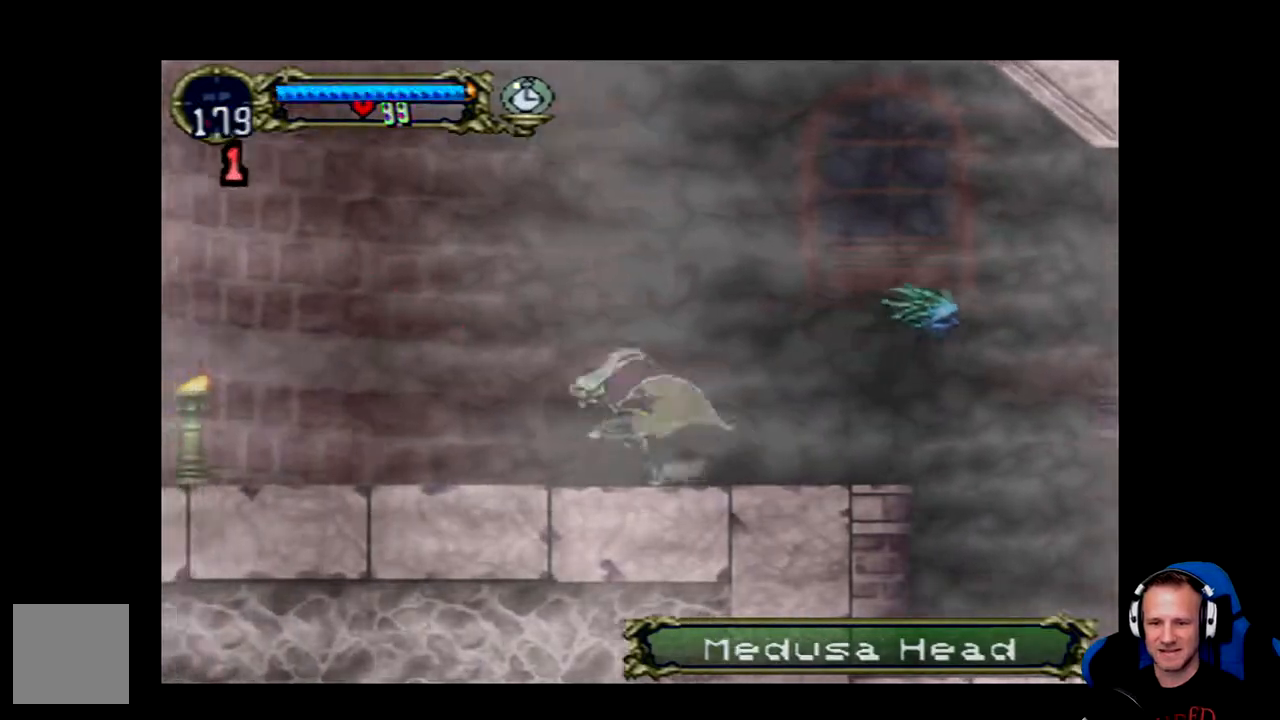
{"dt_ms": 500, "buttons": ["DPAD_LEFT"], "left_stick": "center", "right_stick": "center", "events": []}
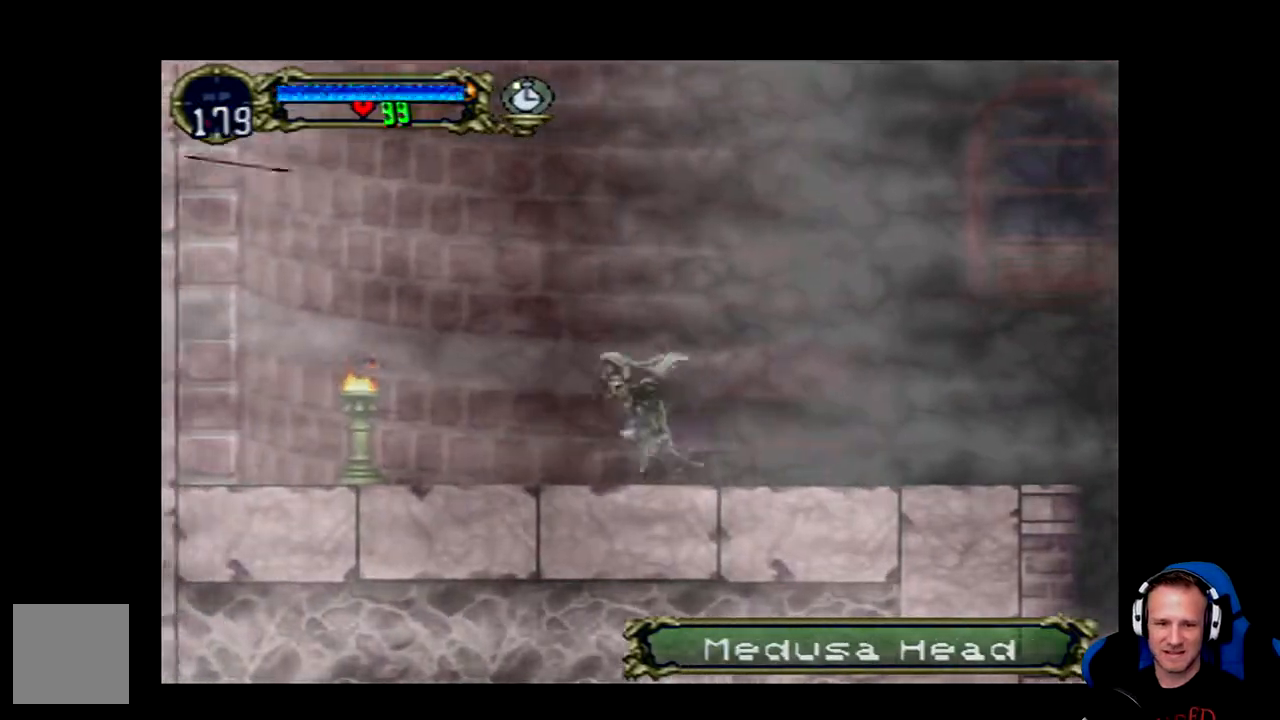
{"dt_ms": 500, "buttons": ["X", "DPAD_DOWN"], "left_stick": "center", "right_stick": "center", "events": [[383, "DPAD_DOWN", "down"], [383, "DPAD_LEFT", "up"], [417, "X", "down"]]}
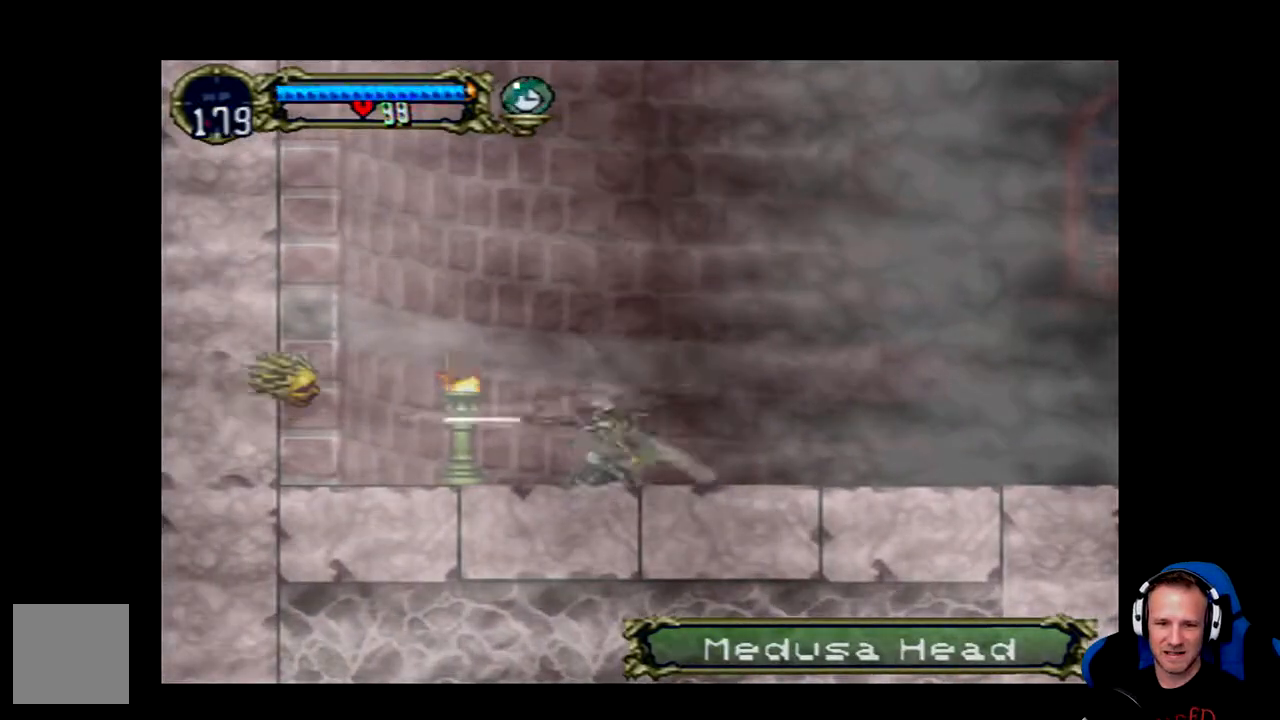
{"dt_ms": 500, "buttons": ["DPAD_RIGHT"], "left_stick": "center", "right_stick": "center", "events": [[83, "X", "up"], [150, "DPAD_DOWN", "up"], [350, "DPAD_RIGHT", "down"]]}
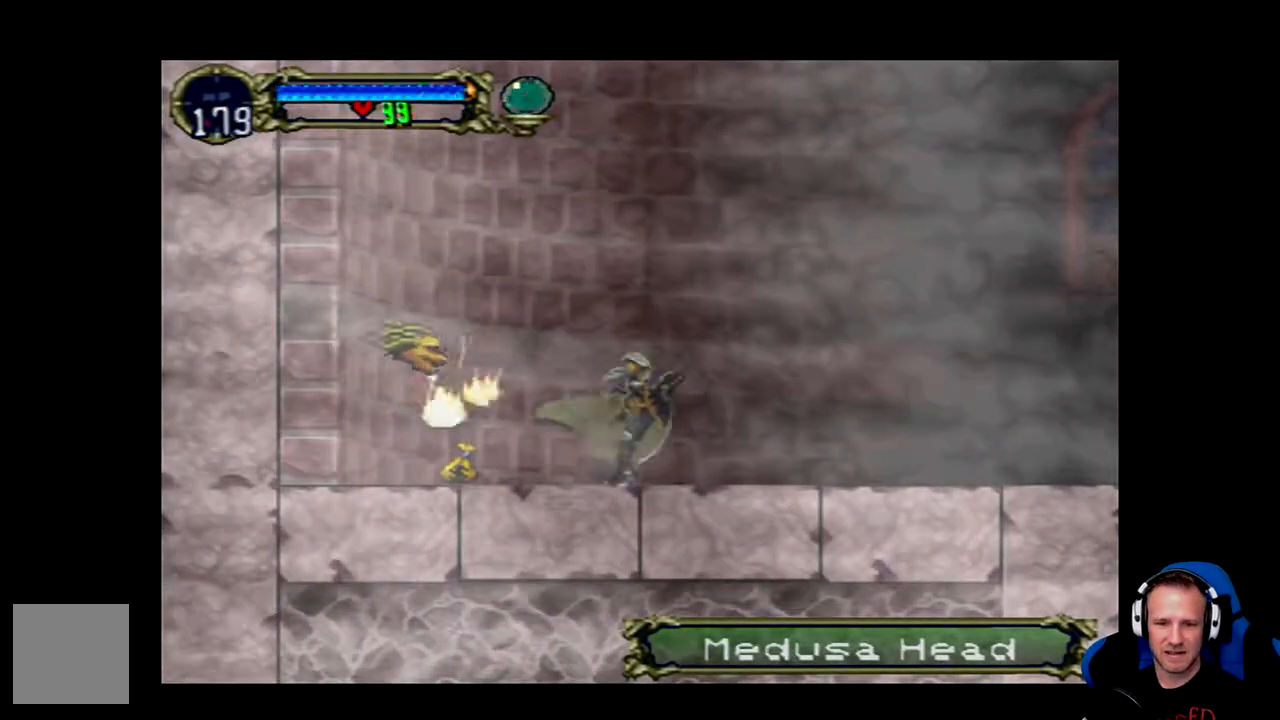
{"dt_ms": 500, "buttons": ["A", "DPAD_LEFT"], "left_stick": "center", "right_stick": "center", "events": [[233, "DPAD_RIGHT", "up"], [333, "A", "down"], [367, "DPAD_LEFT", "down"]]}
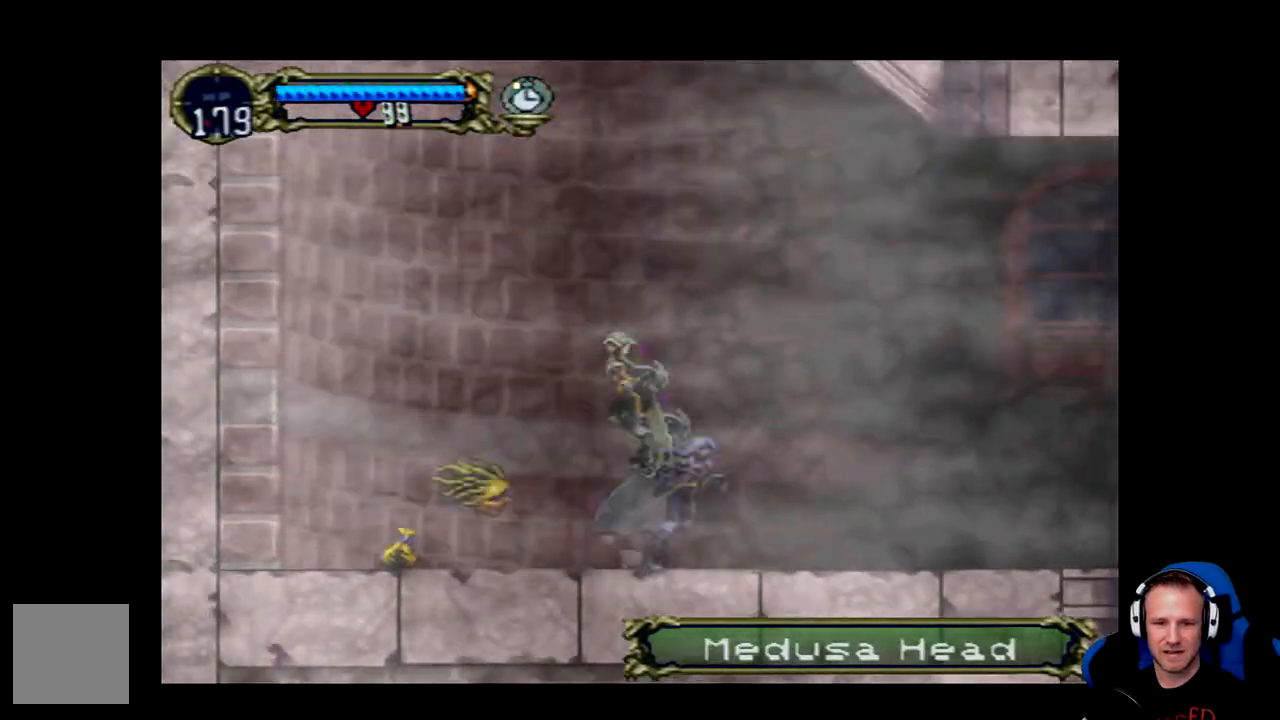
{"dt_ms": 500, "buttons": ["DPAD_LEFT"], "left_stick": "center", "right_stick": "center", "events": [[300, "A", "up"]]}
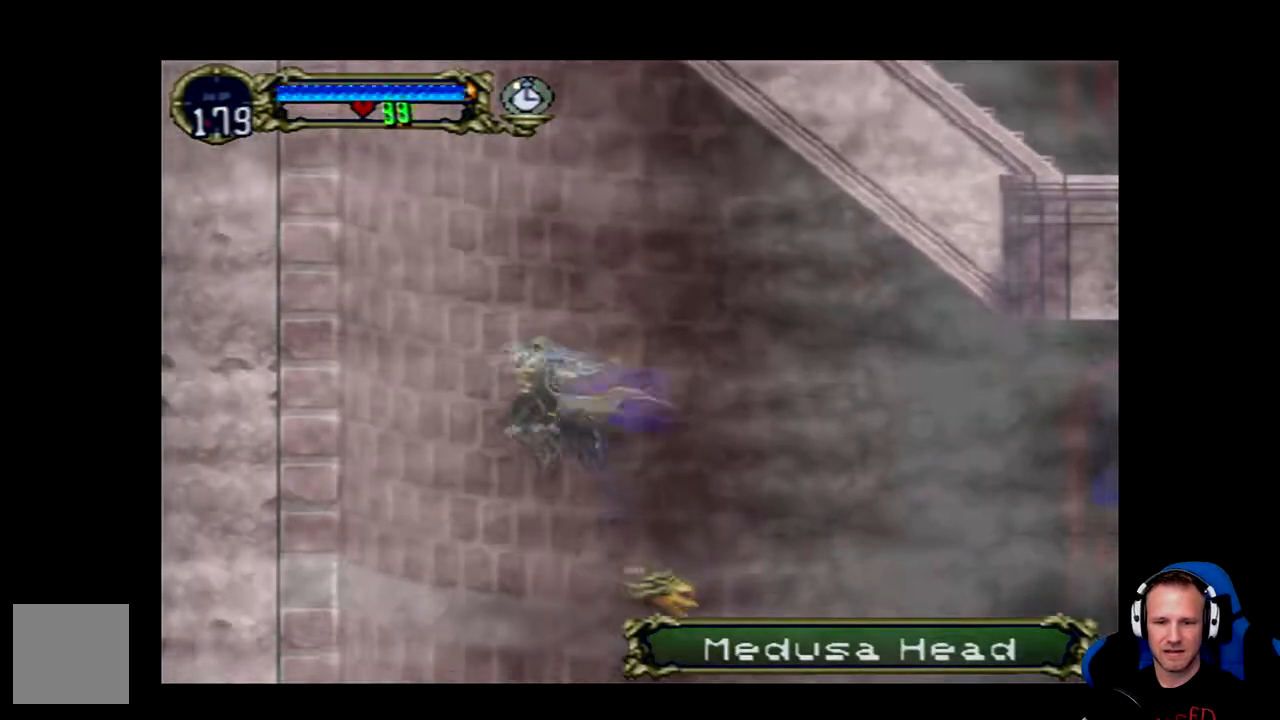
{"dt_ms": 500, "buttons": ["DPAD_RIGHT"], "left_stick": "center", "right_stick": "center", "events": [[300, "DPAD_LEFT", "up"], [500, "DPAD_RIGHT", "down"]]}
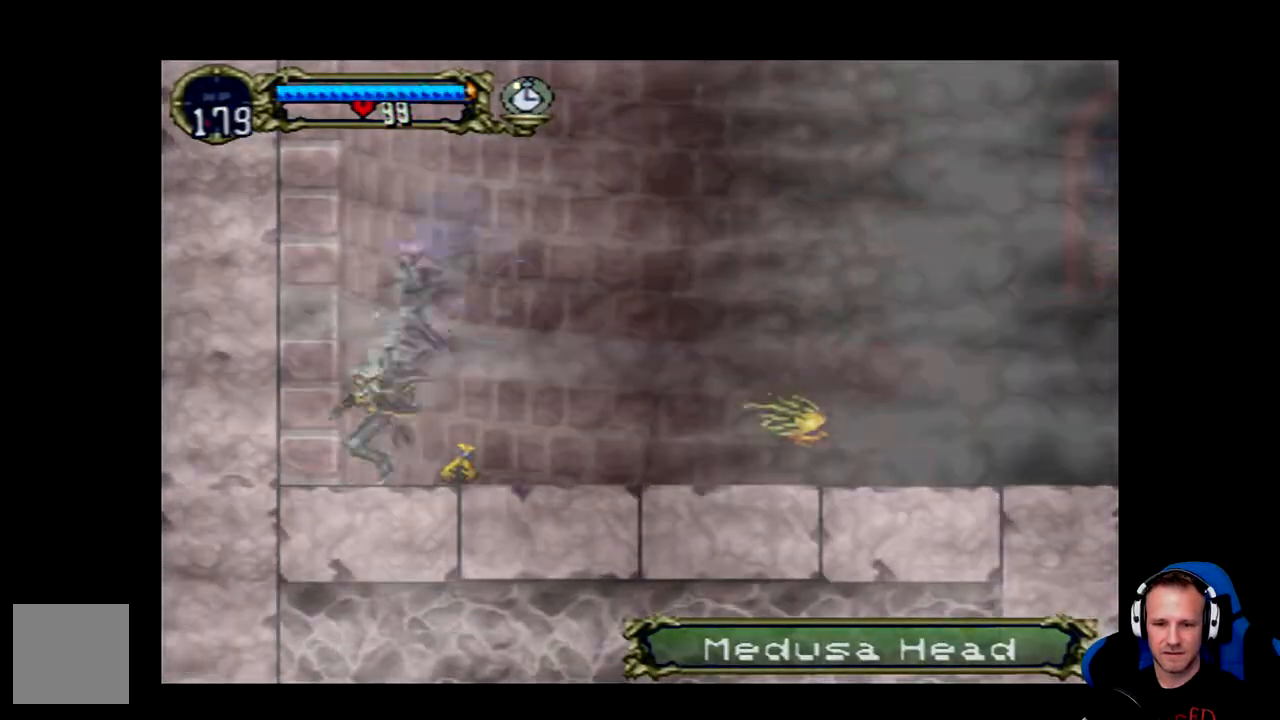
{"dt_ms": 500, "buttons": ["DPAD_RIGHT"], "left_stick": "center", "right_stick": "center", "events": []}
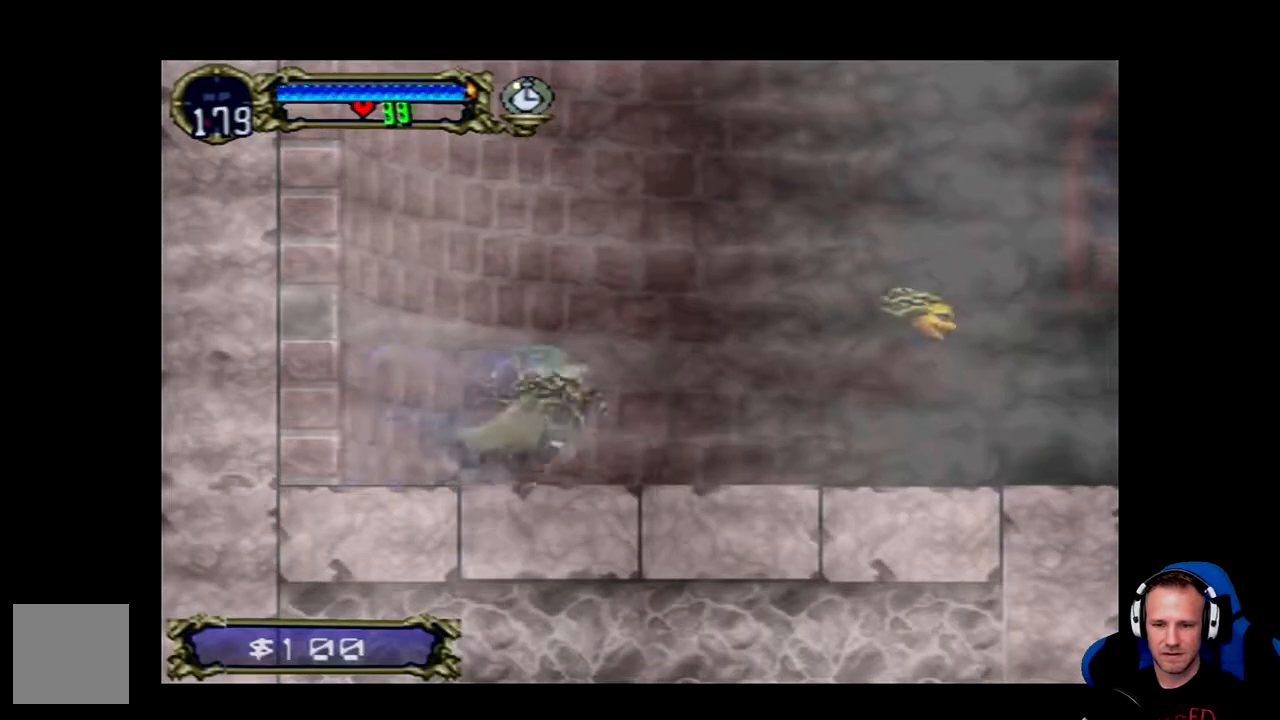
{"dt_ms": 500, "buttons": ["DPAD_RIGHT"], "left_stick": "center", "right_stick": "center", "events": []}